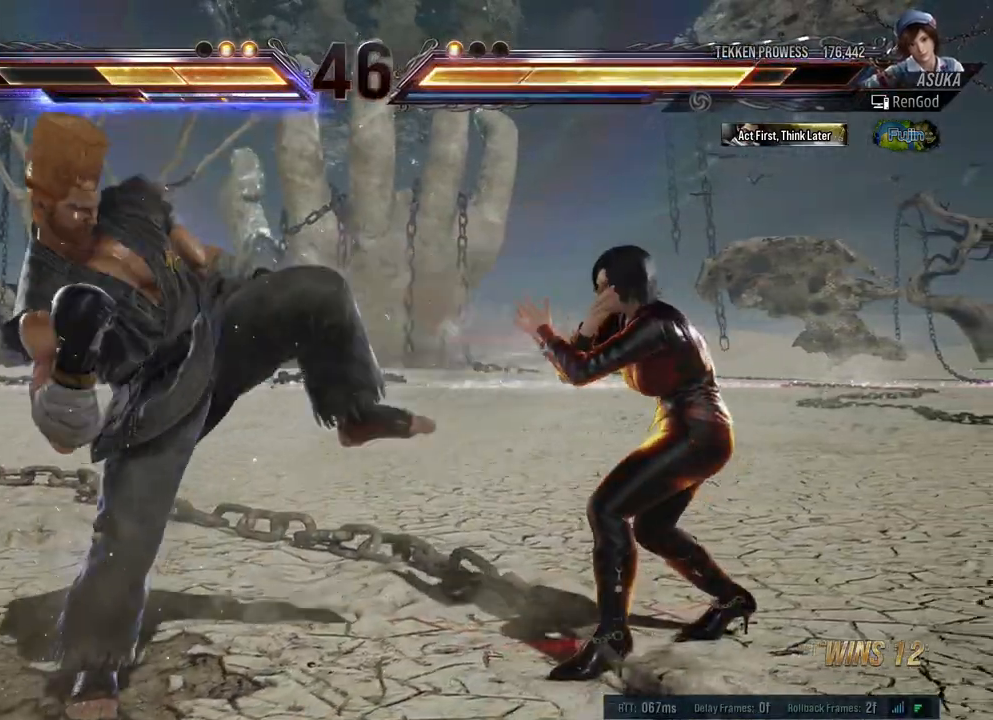
Gameplay with a controller (Xbox layout); each line is a JSON object with the inputs held at the frame after it. "events" lists button and stick changes between this image and that frame as [ms after this image, input, new state], when the widget could be followed in between. Not read: L2 R2.
{"buttons": [], "left_stick": "right", "right_stick": "center", "events": [[250, "left_stick", "center"], [317, "left_stick", "right"], [433, "left_stick", "center"], [483, "left_stick", "right"]]}
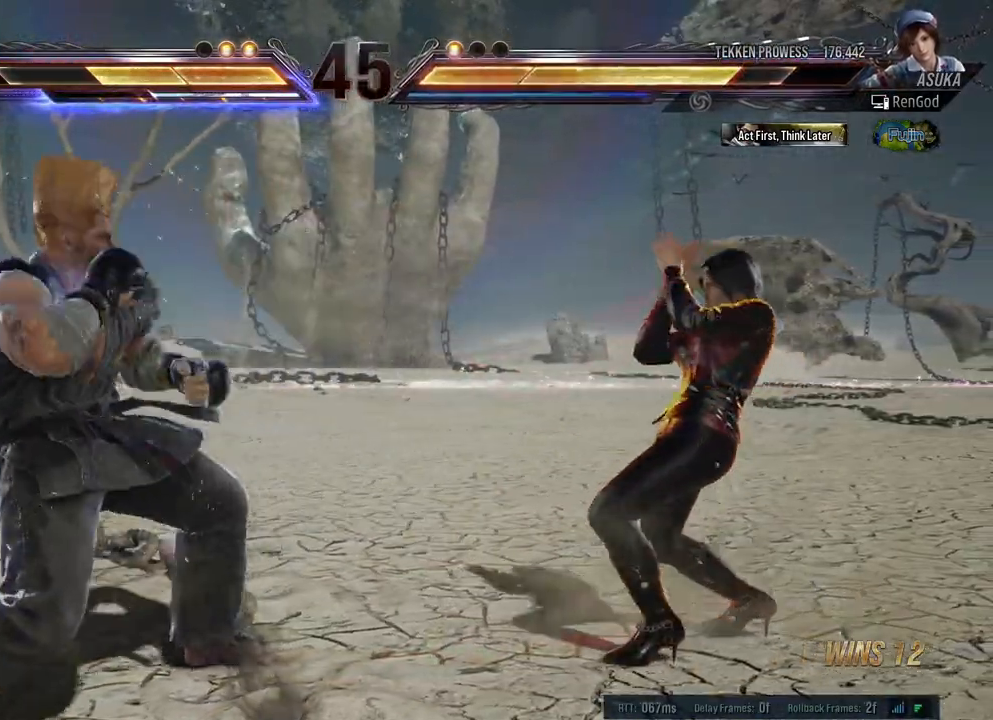
{"buttons": [], "left_stick": "right", "right_stick": "center", "events": [[300, "left_stick", "down-right"], [400, "left_stick", "right"]]}
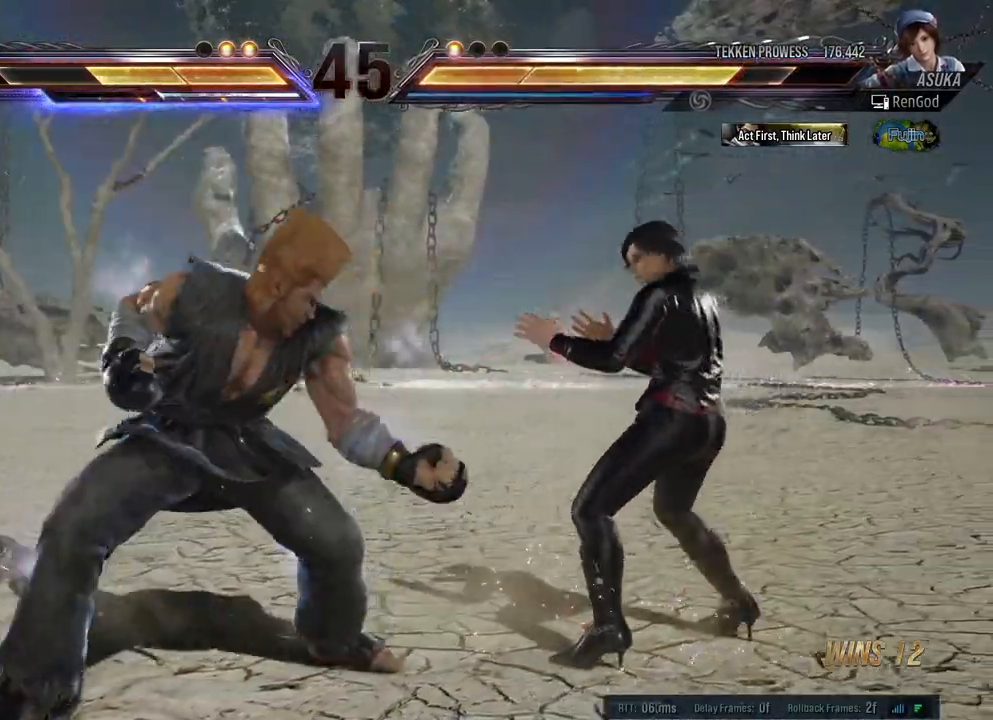
{"buttons": ["B"], "left_stick": "center", "right_stick": "center", "events": [[33, "A", "down"], [150, "A", "up"], [217, "B", "down"], [217, "left_stick", "center"]]}
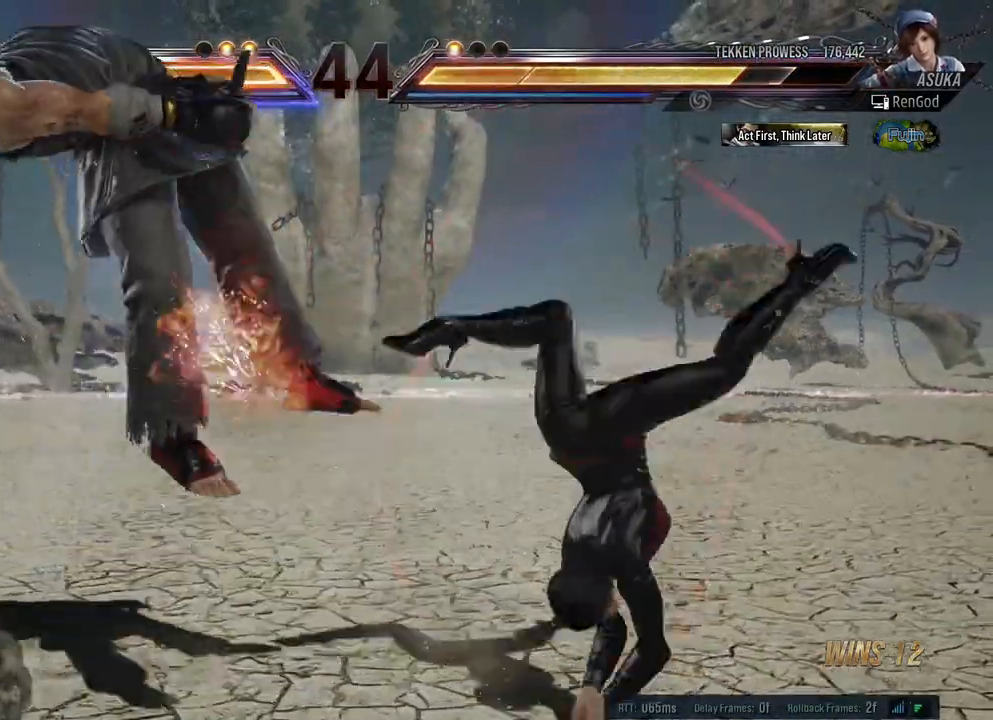
{"buttons": [], "left_stick": "center", "right_stick": "center", "events": [[17, "B", "up"], [283, "A", "down"], [450, "A", "up"]]}
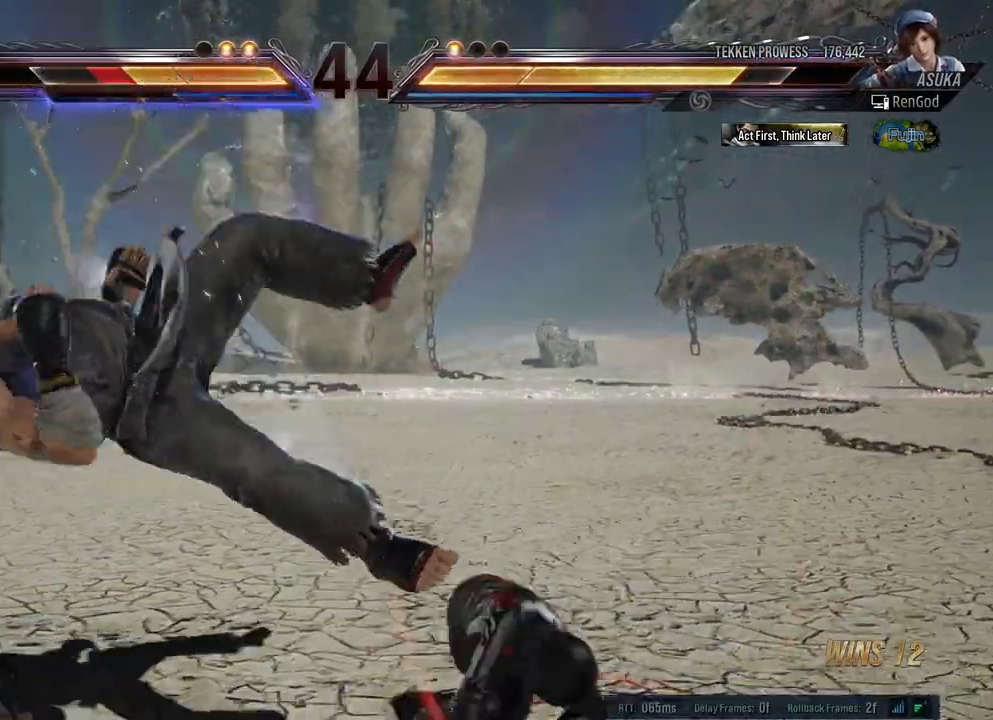
{"buttons": [], "left_stick": "center", "right_stick": "center", "events": []}
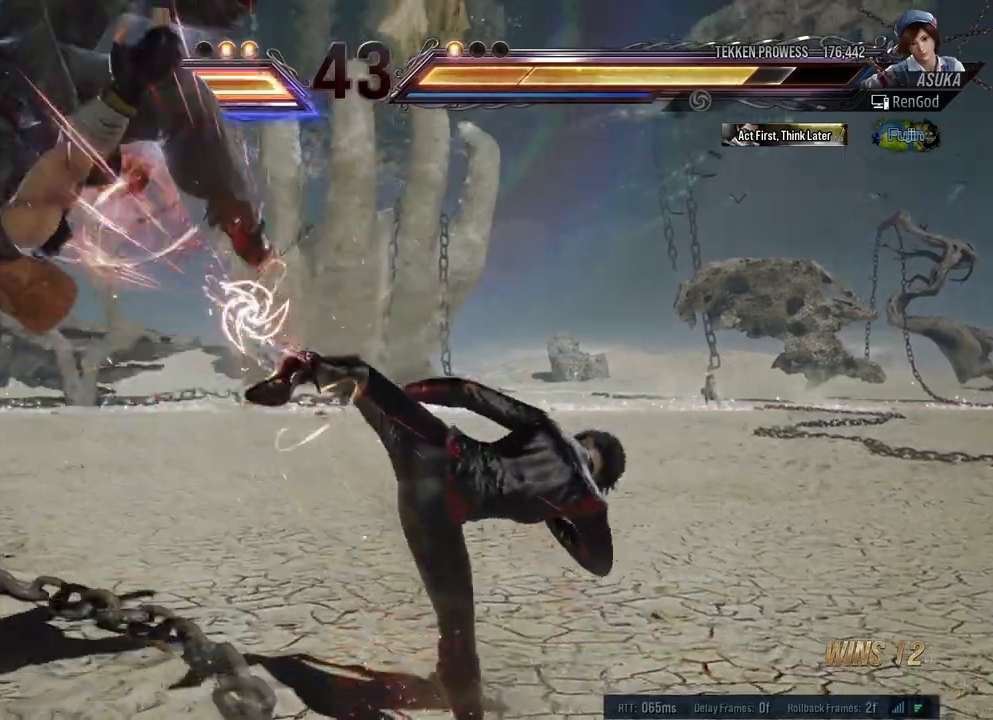
{"buttons": ["Y"], "left_stick": "center", "right_stick": "center", "events": [[333, "Y", "down"]]}
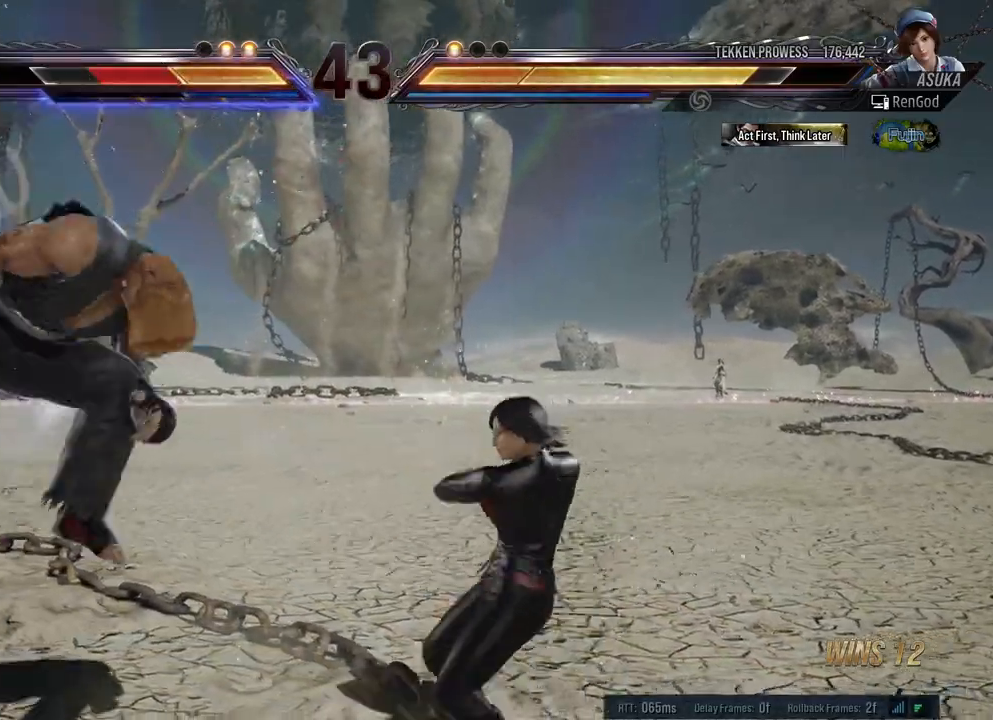
{"buttons": [], "left_stick": "center", "right_stick": "center", "events": [[17, "Y", "up"], [67, "X", "down"], [183, "X", "up"], [250, "Y", "down"], [367, "Y", "up"]]}
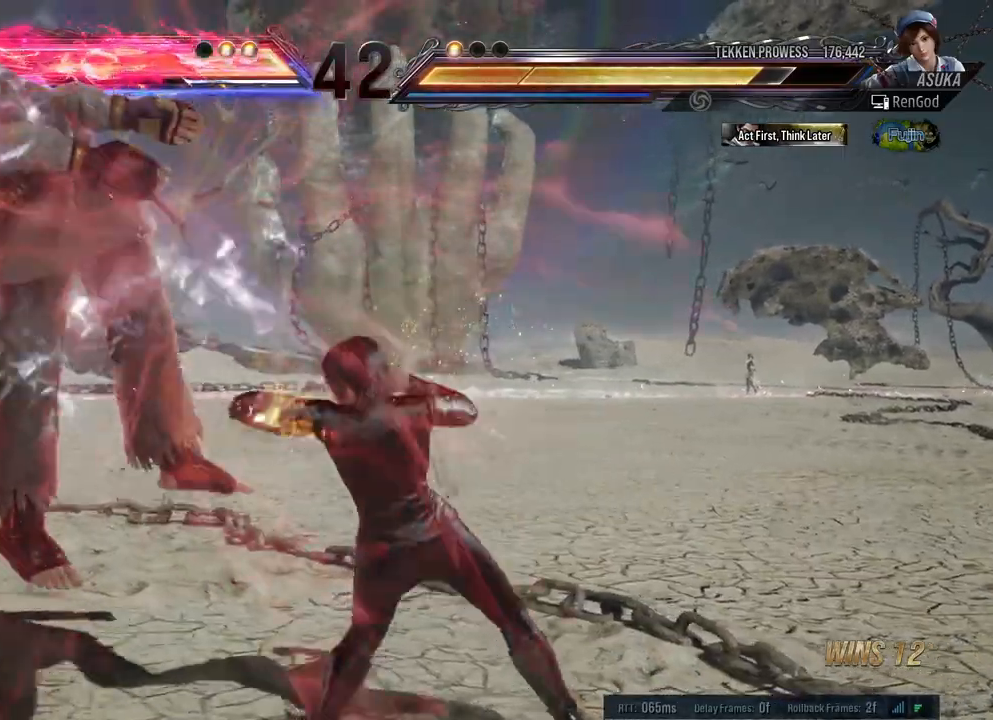
{"buttons": [], "left_stick": "center", "right_stick": "center", "events": []}
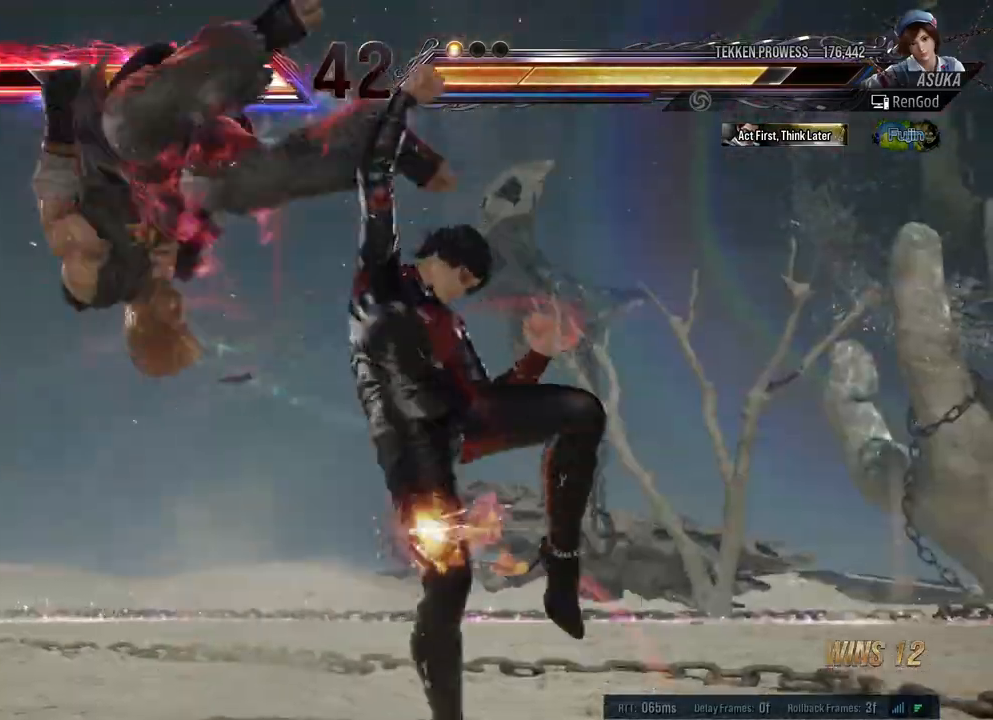
{"buttons": [], "left_stick": "left", "right_stick": "center", "events": [[283, "left_stick", "left"], [400, "left_stick", "center"], [450, "left_stick", "left"]]}
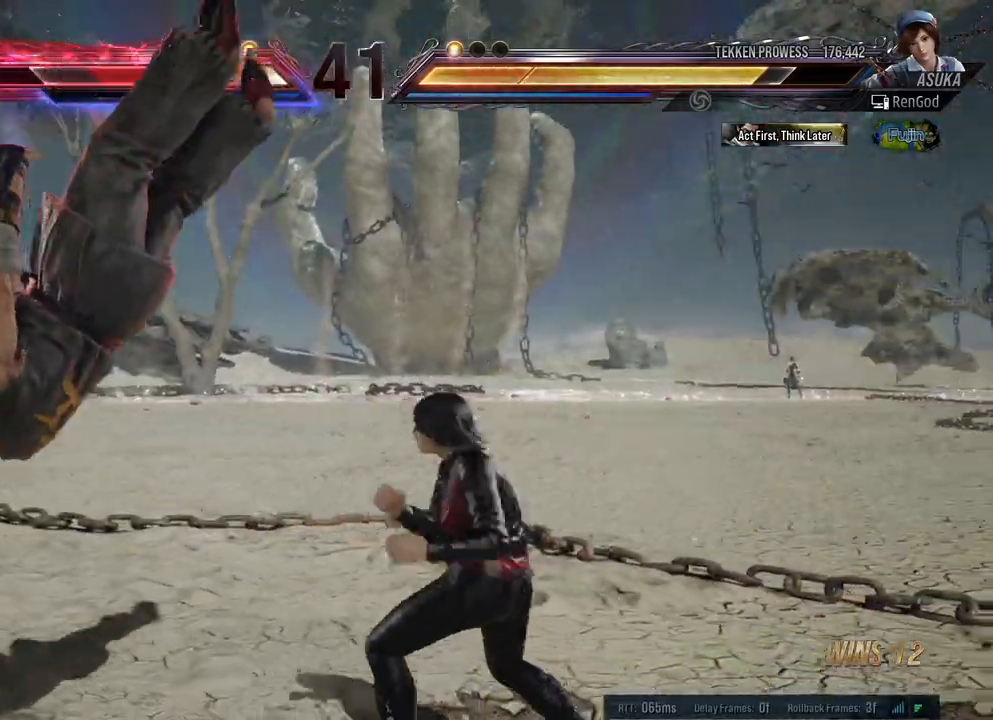
{"buttons": [], "left_stick": "center", "right_stick": "center", "events": [[33, "B", "down"], [133, "B", "up"], [150, "left_stick", "center"]]}
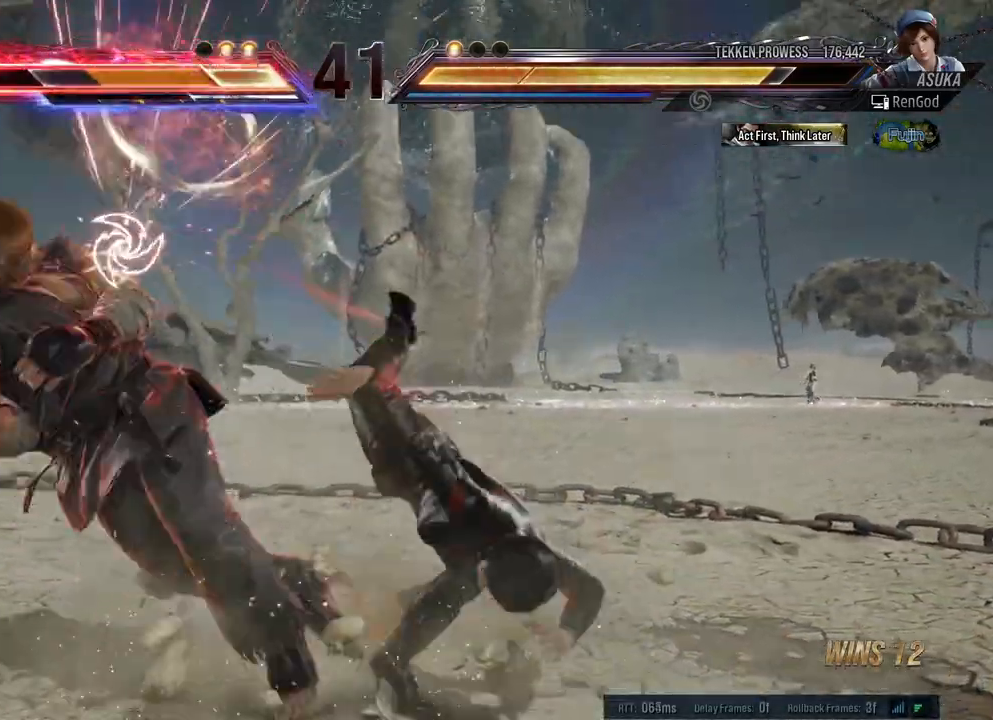
{"buttons": ["Y"], "left_stick": "left", "right_stick": "center", "events": [[100, "left_stick", "left"], [233, "left_stick", "center"], [283, "left_stick", "left"], [467, "Y", "down"]]}
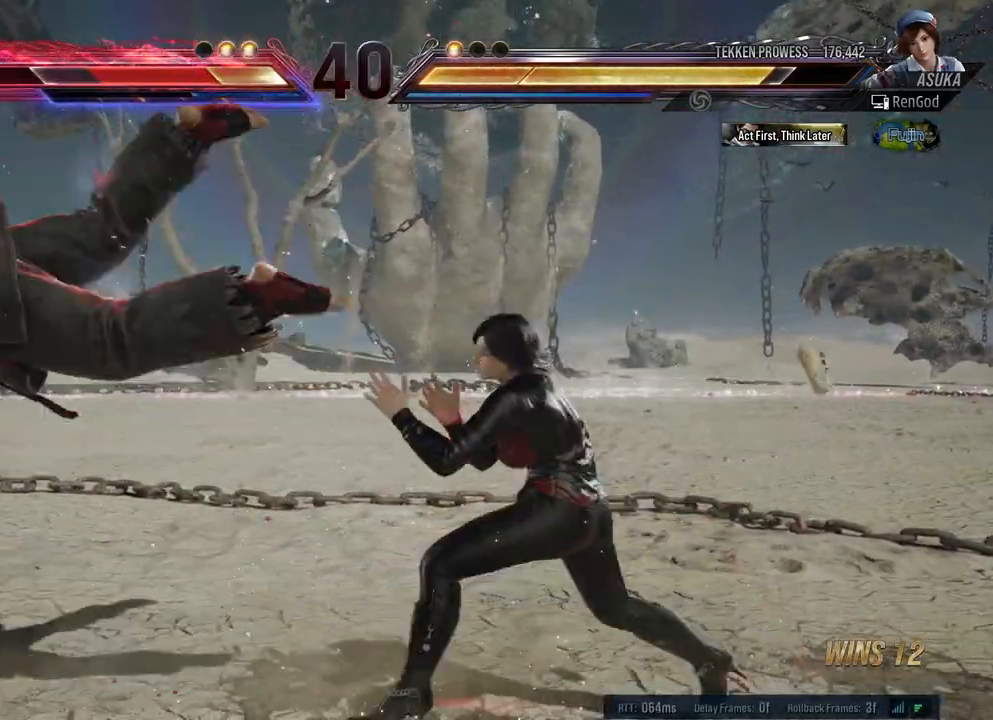
{"buttons": [], "left_stick": "left", "right_stick": "center", "events": [[67, "Y", "up"], [100, "X", "down"], [183, "X", "up"], [250, "X", "down"], [333, "X", "up"], [400, "X", "down"], [500, "X", "up"]]}
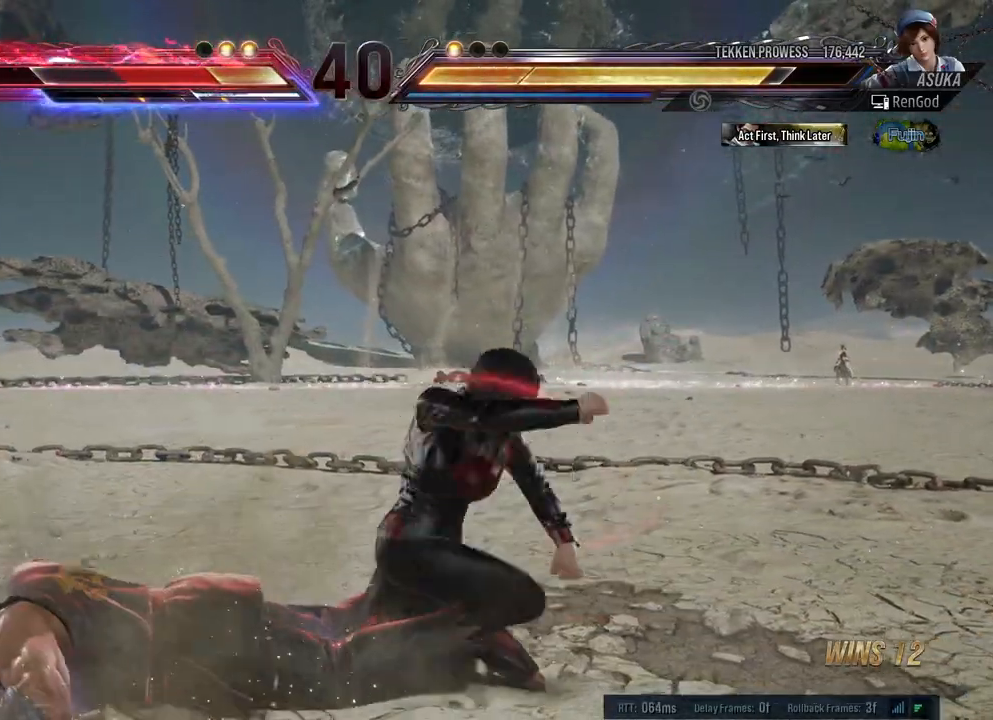
{"buttons": [], "left_stick": "center", "right_stick": "center", "events": [[150, "A", "down"], [150, "left_stick", "center"], [233, "A", "up"], [350, "left_stick", "right"], [450, "left_stick", "center"]]}
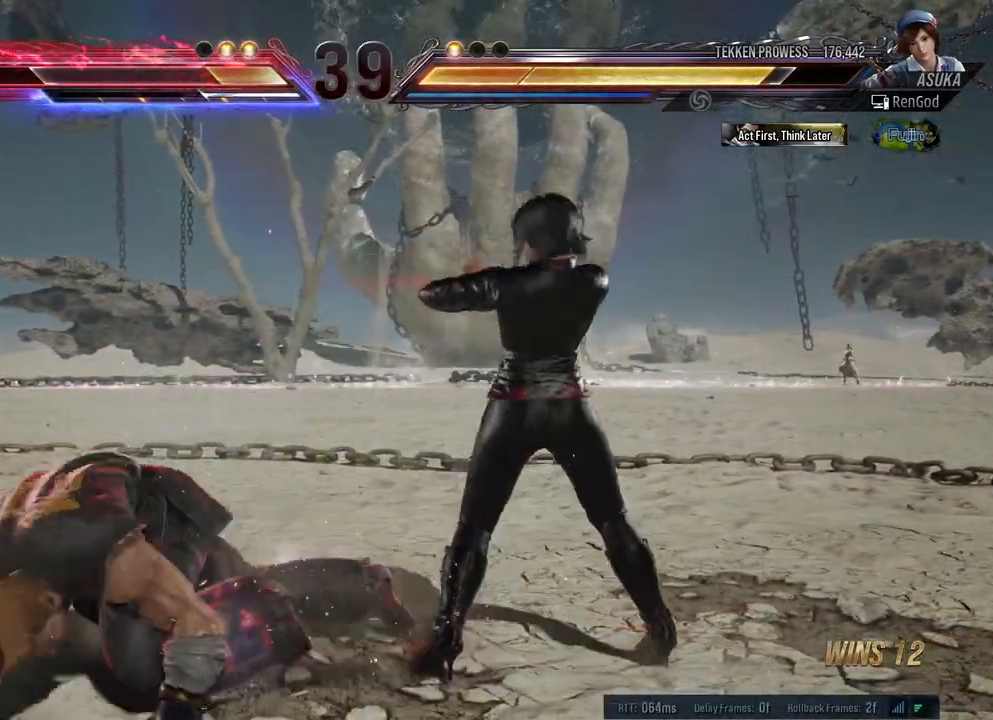
{"buttons": [], "left_stick": "center", "right_stick": "center", "events": [[17, "left_stick", "right"], [150, "left_stick", "down-right"], [167, "A", "down"], [250, "A", "up"], [367, "left_stick", "center"]]}
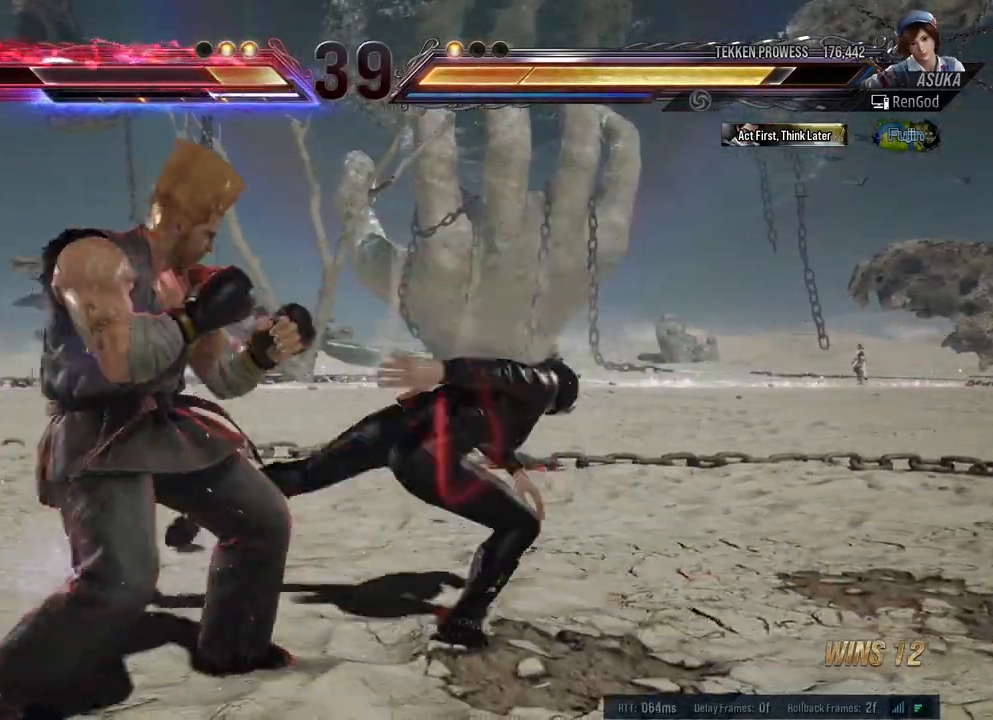
{"buttons": [], "left_stick": "center", "right_stick": "center", "events": []}
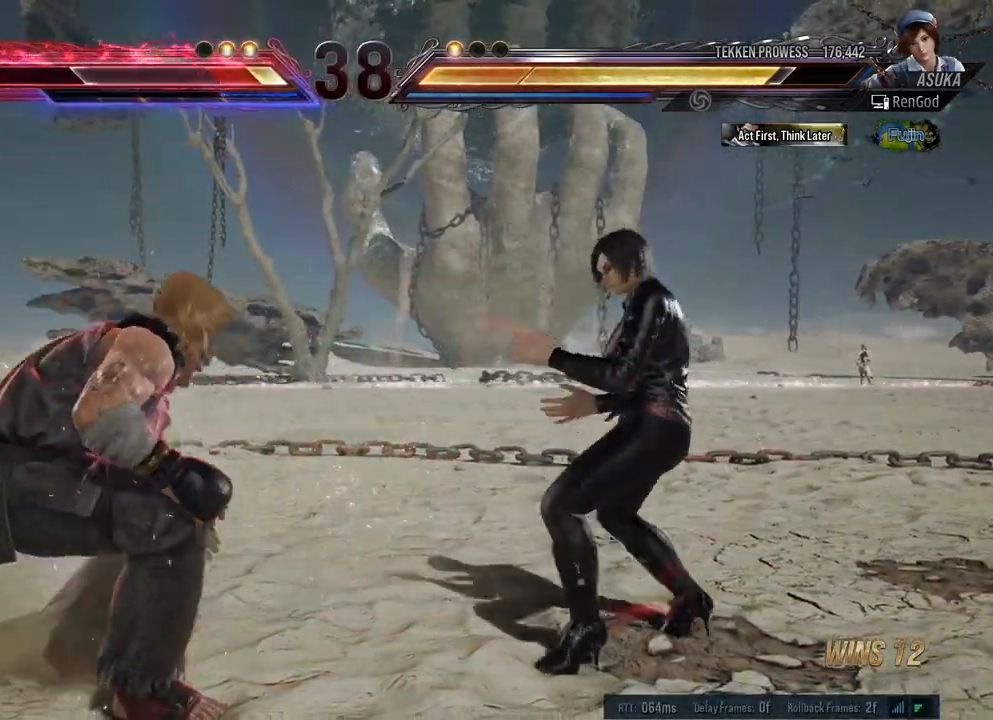
{"buttons": [], "left_stick": "right", "right_stick": "center", "events": [[267, "R1", "down"], [300, "R1", "up"], [417, "left_stick", "right"]]}
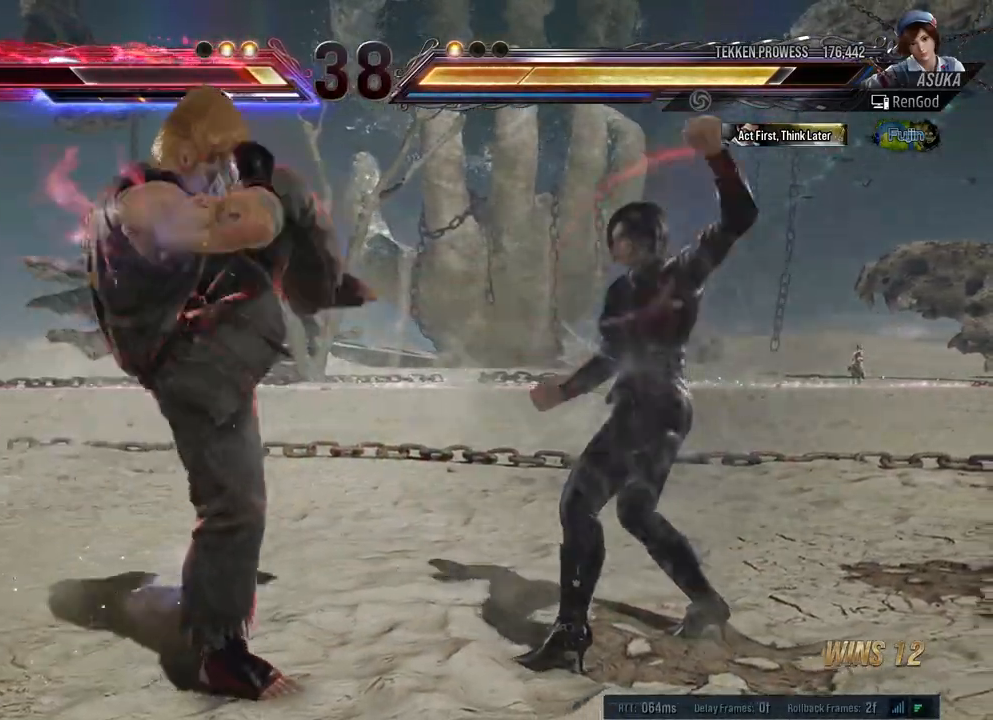
{"buttons": [], "left_stick": "center", "right_stick": "center", "events": [[33, "left_stick", "center"]]}
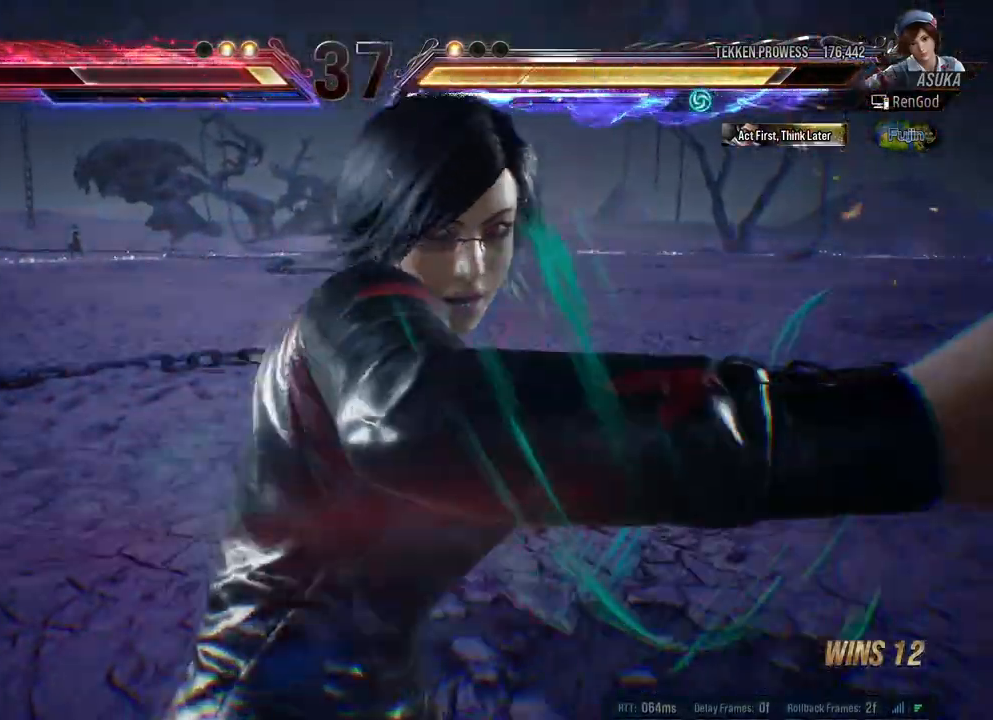
{"buttons": [], "left_stick": "center", "right_stick": "center", "events": []}
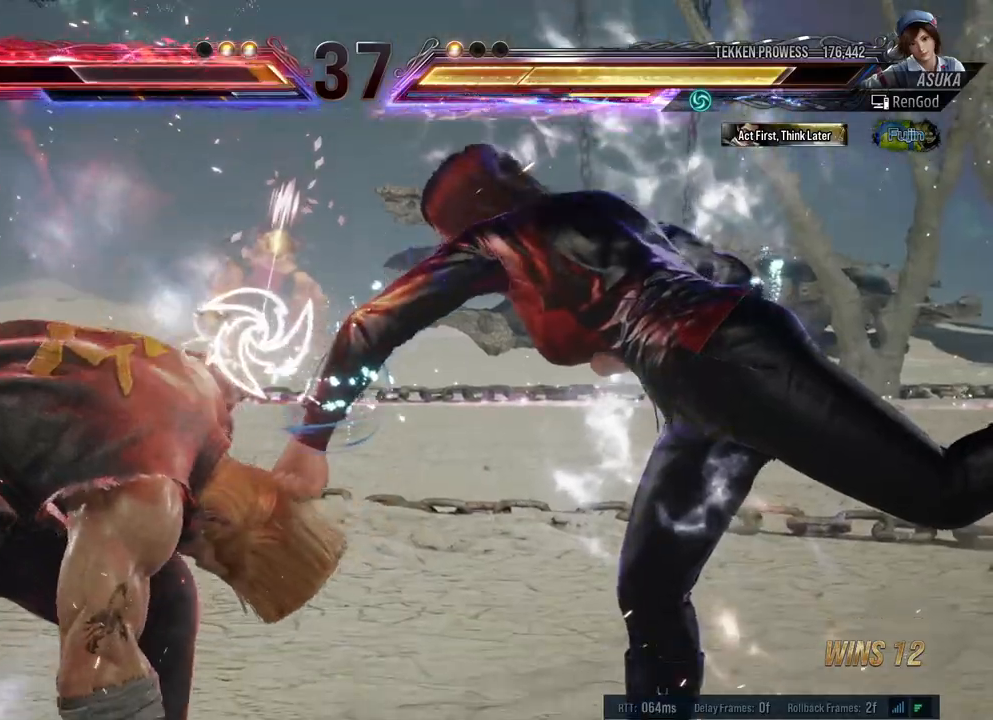
{"buttons": [], "left_stick": "center", "right_stick": "center", "events": []}
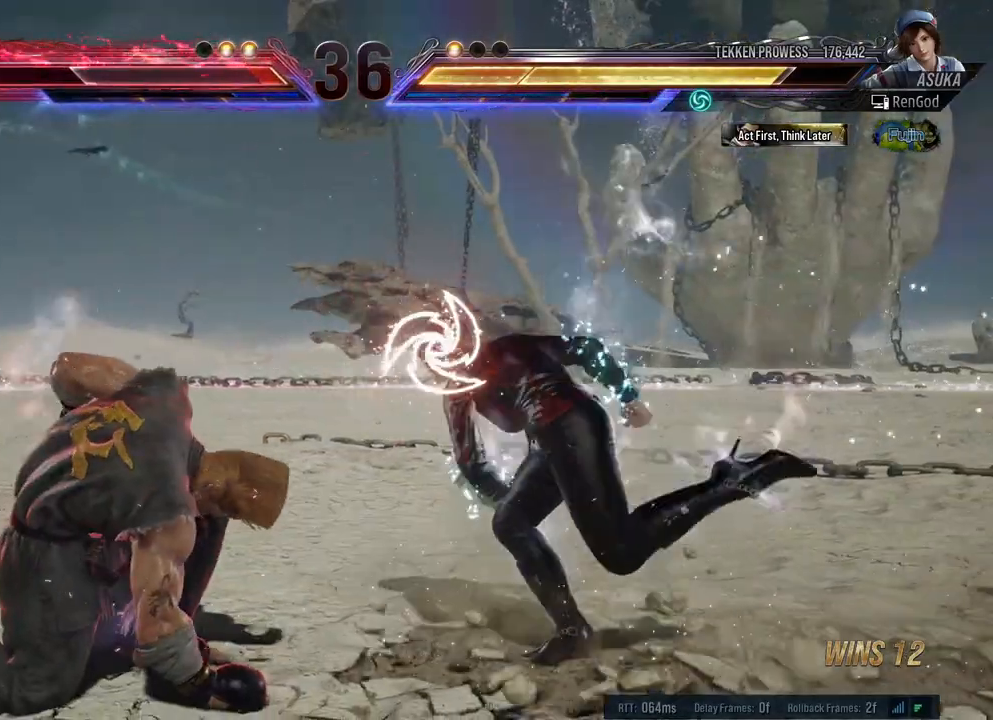
{"buttons": [], "left_stick": "center", "right_stick": "center", "events": [[83, "left_stick", "down-right"], [133, "A", "down"], [217, "A", "up"], [250, "left_stick", "center"]]}
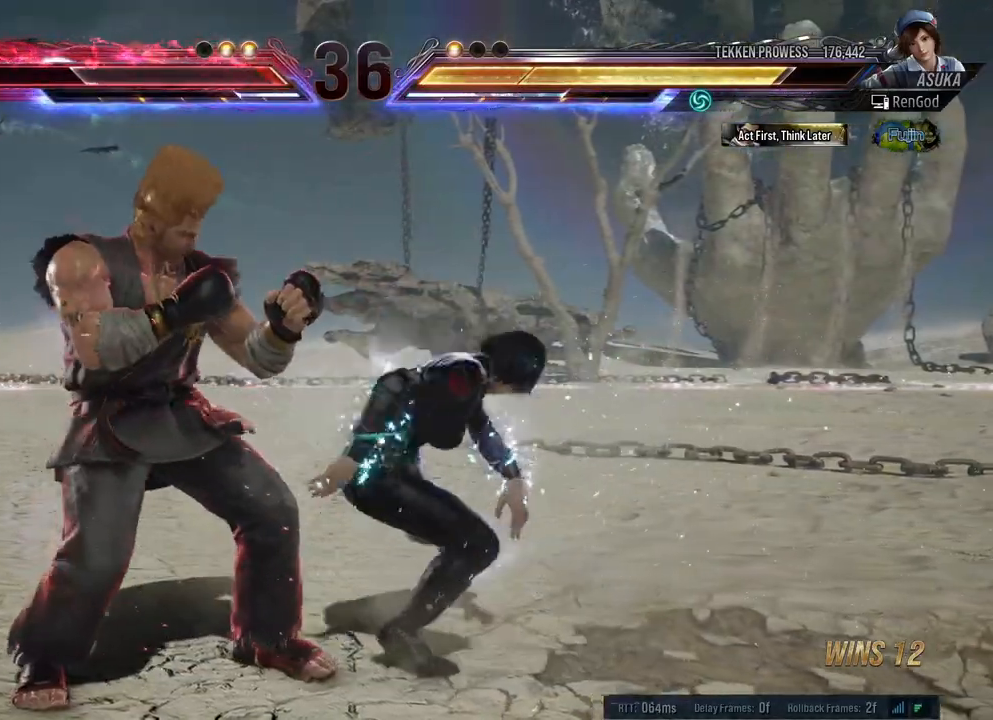
{"buttons": [], "left_stick": "center", "right_stick": "center", "events": []}
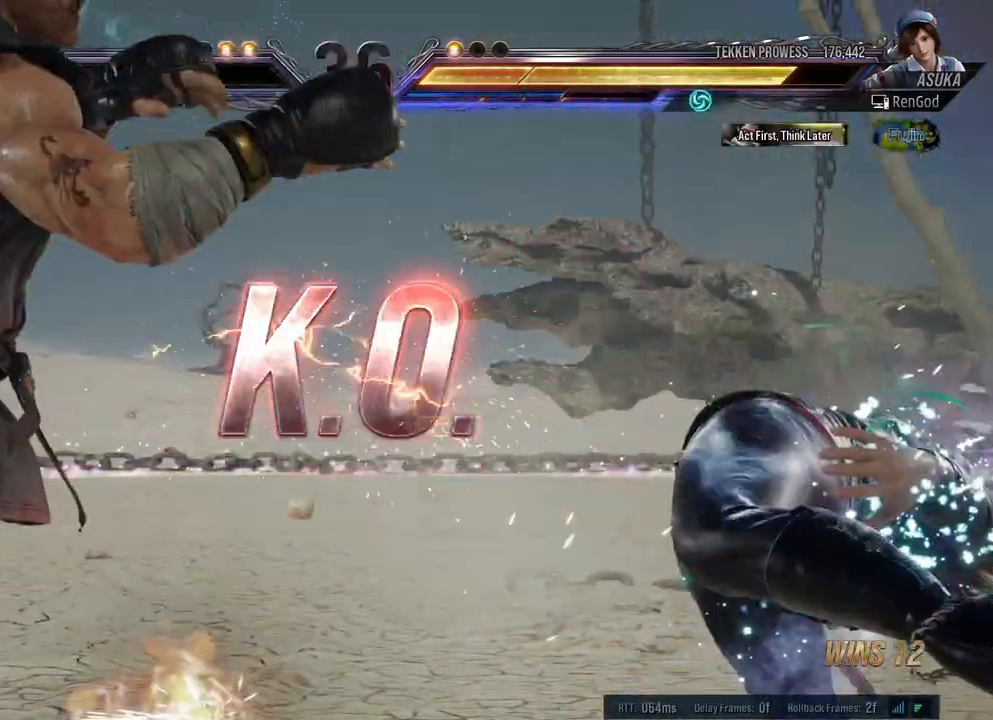
{"buttons": [], "left_stick": "center", "right_stick": "center", "events": []}
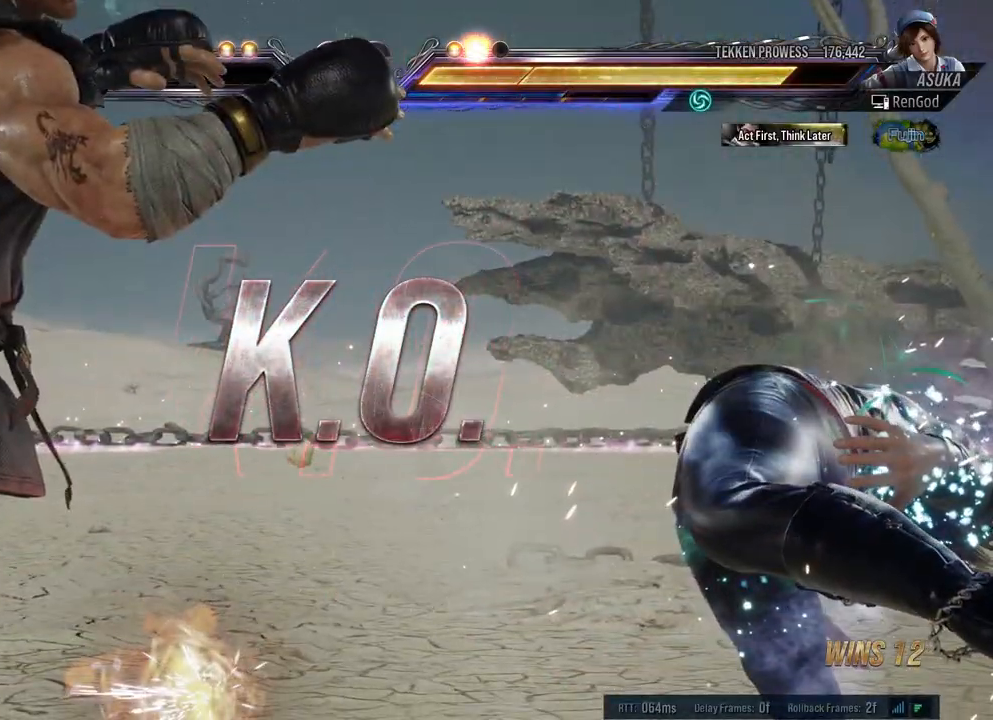
{"buttons": [], "left_stick": "center", "right_stick": "center", "events": []}
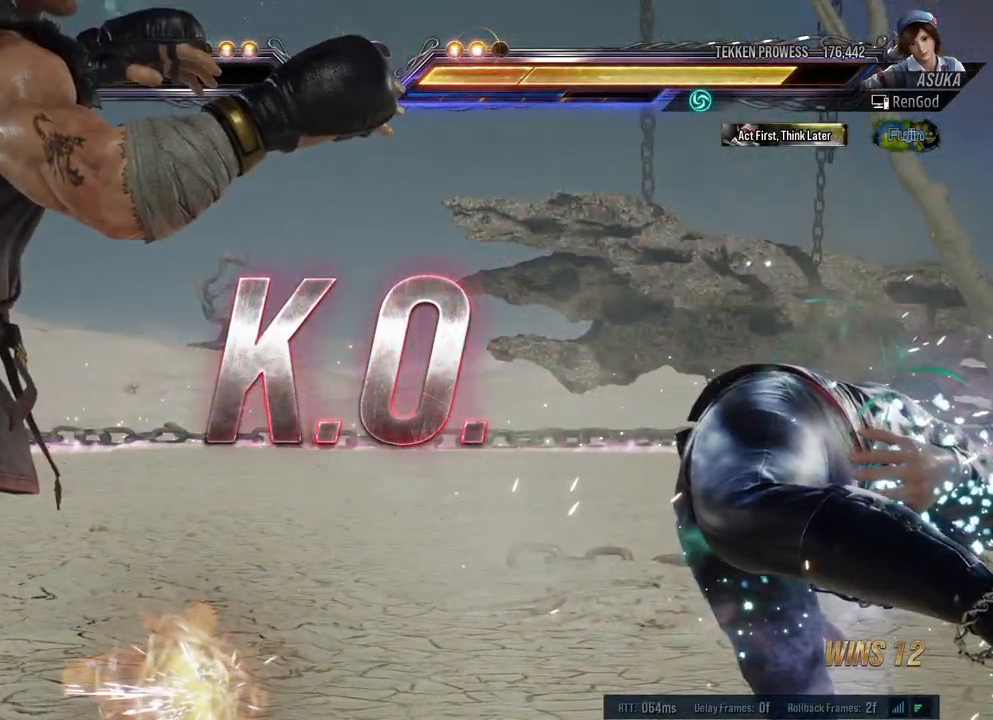
{"buttons": ["A", "X"], "left_stick": "center", "right_stick": "center", "events": [[350, "A", "down"], [350, "X", "down"], [450, "A", "up"], [450, "X", "up"], [500, "A", "down"], [500, "X", "down"]]}
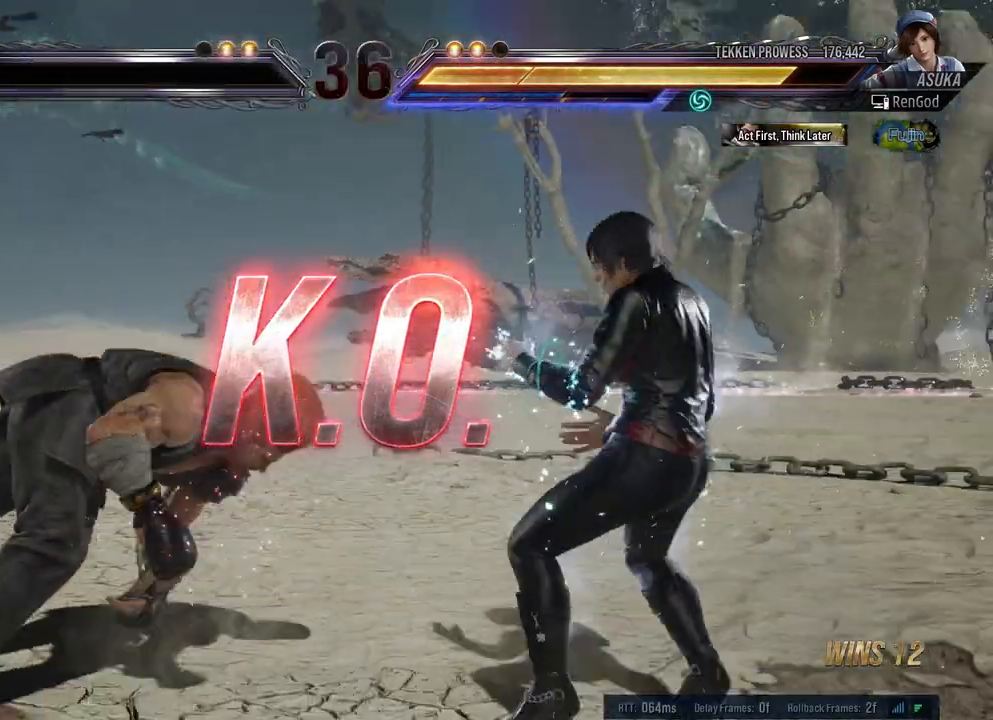
{"buttons": [], "left_stick": "center", "right_stick": "center", "events": [[100, "A", "up"], [100, "X", "up"]]}
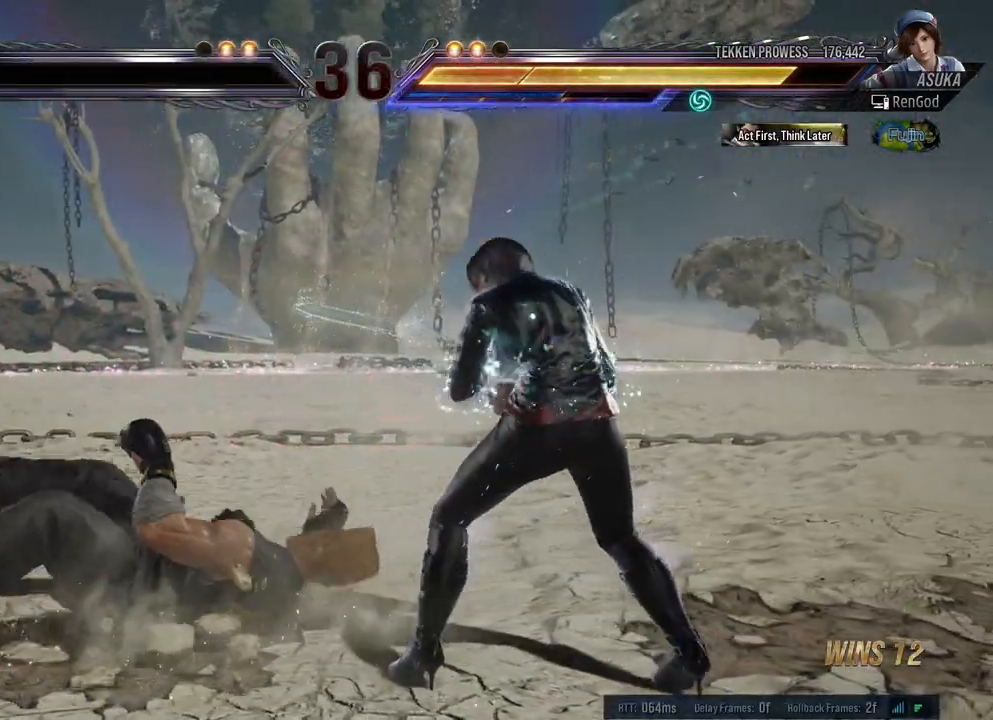
{"buttons": [], "left_stick": "center", "right_stick": "center", "events": [[33, "A", "down"], [33, "X", "down"], [100, "A", "up"], [100, "X", "up"], [150, "A", "down"], [150, "X", "down"], [267, "A", "up"], [267, "X", "up"]]}
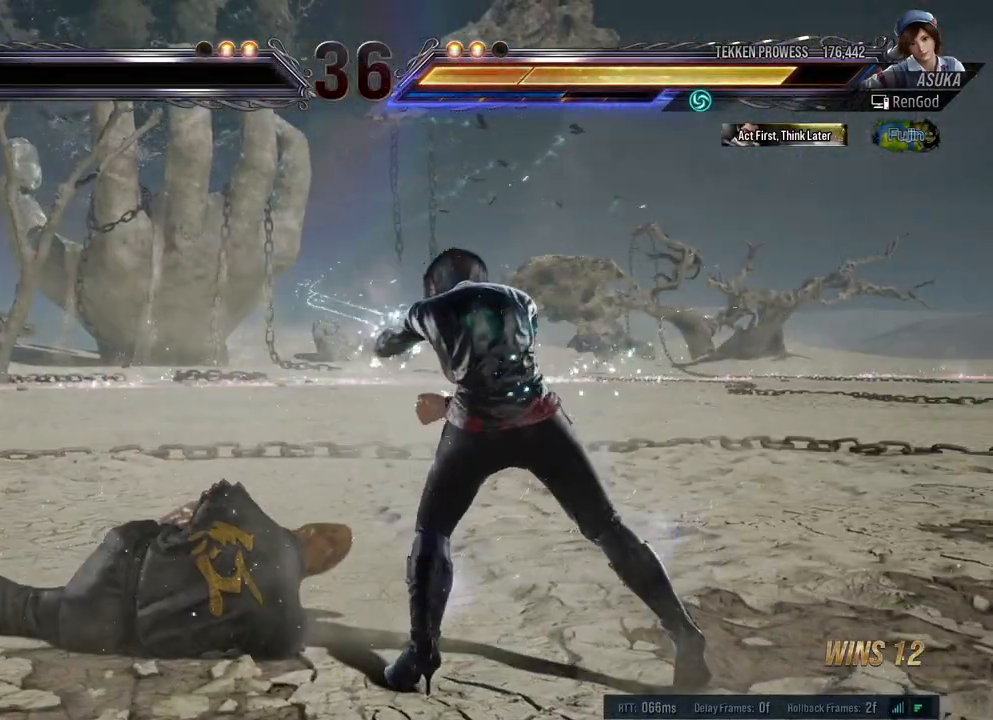
{"buttons": [], "left_stick": "center", "right_stick": "center", "events": [[50, "A", "down"], [50, "X", "down"], [100, "X", "up"], [117, "A", "up"], [217, "A", "down"], [217, "X", "down"], [283, "A", "up"], [283, "X", "up"]]}
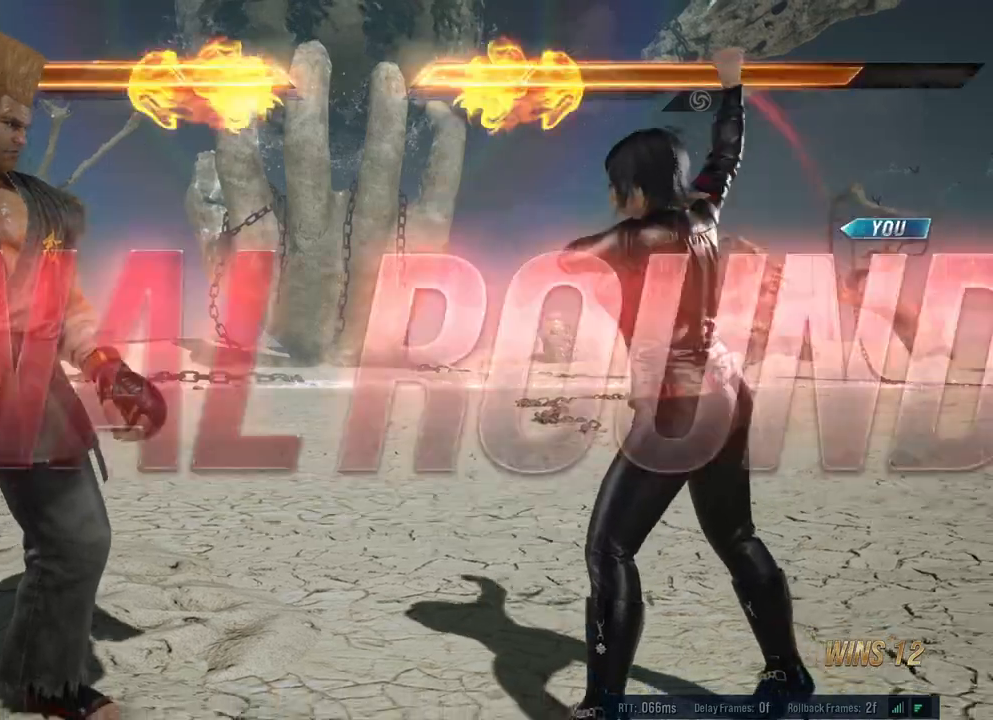
{"buttons": [], "left_stick": "center", "right_stick": "center", "events": []}
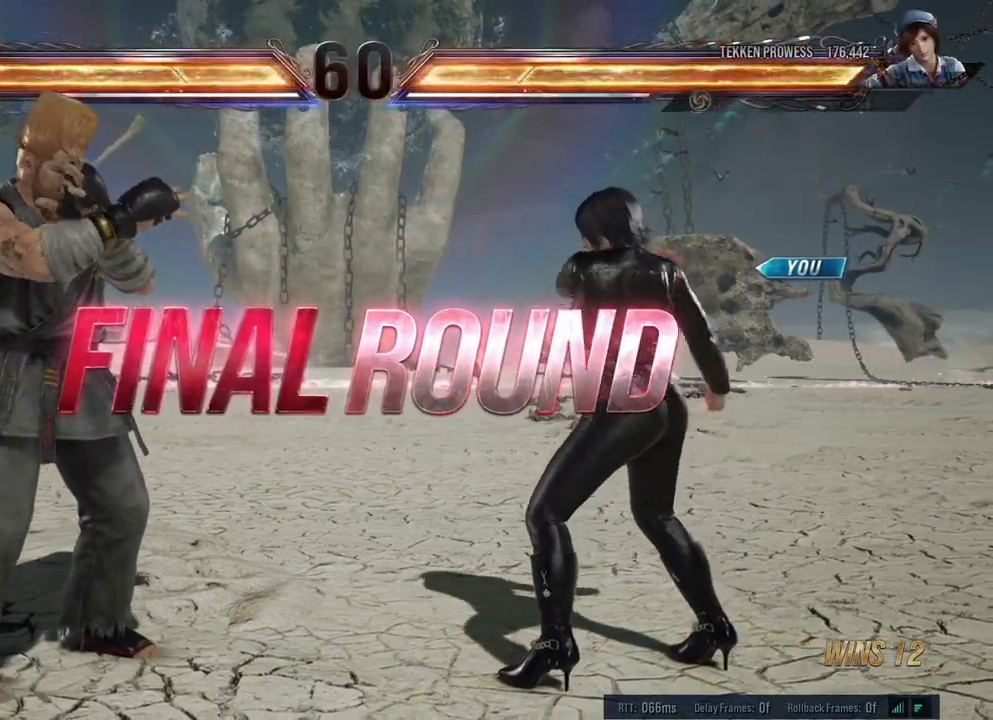
{"buttons": [], "left_stick": "center", "right_stick": "center", "events": []}